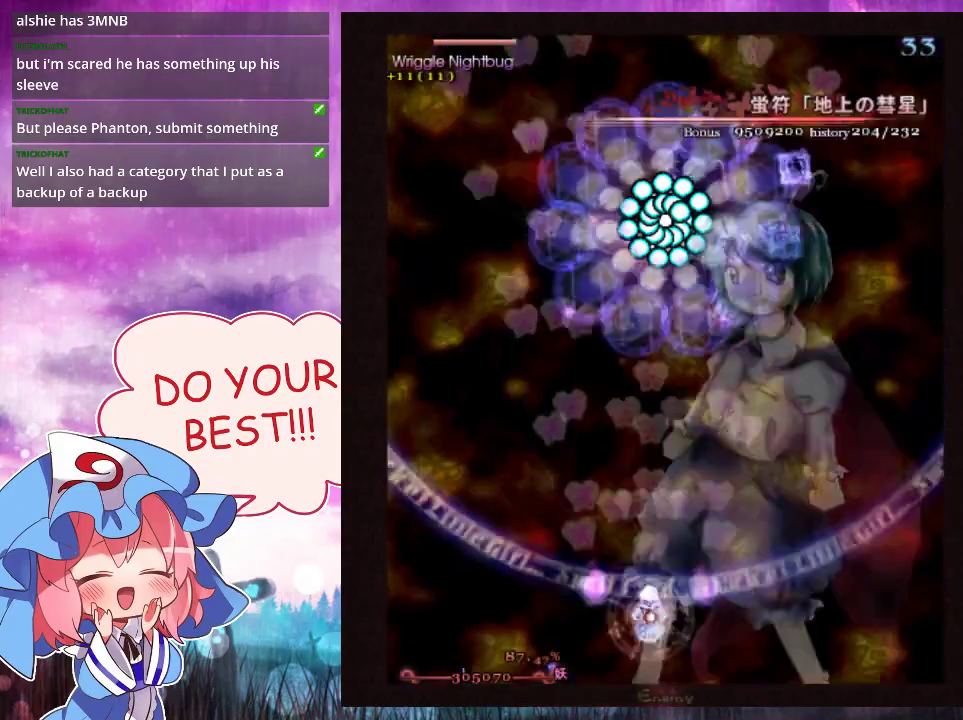
Gameplay with a controller (Xbox layout); each line is a JSON object with the inputs held at the frame after it (dt_ms = milliseconds from this image to that frame). "events" lists button and stick changes between this image and that frame as [ms after this image, input, new state], when the widget could be followed in between. Not read: L3 R3 right_stick.
{"dt_ms": 300, "buttons": ["Y", "L1"], "left_stick": "center", "events": [[233, "L1", "down"], [233, "left_stick", "center"]]}
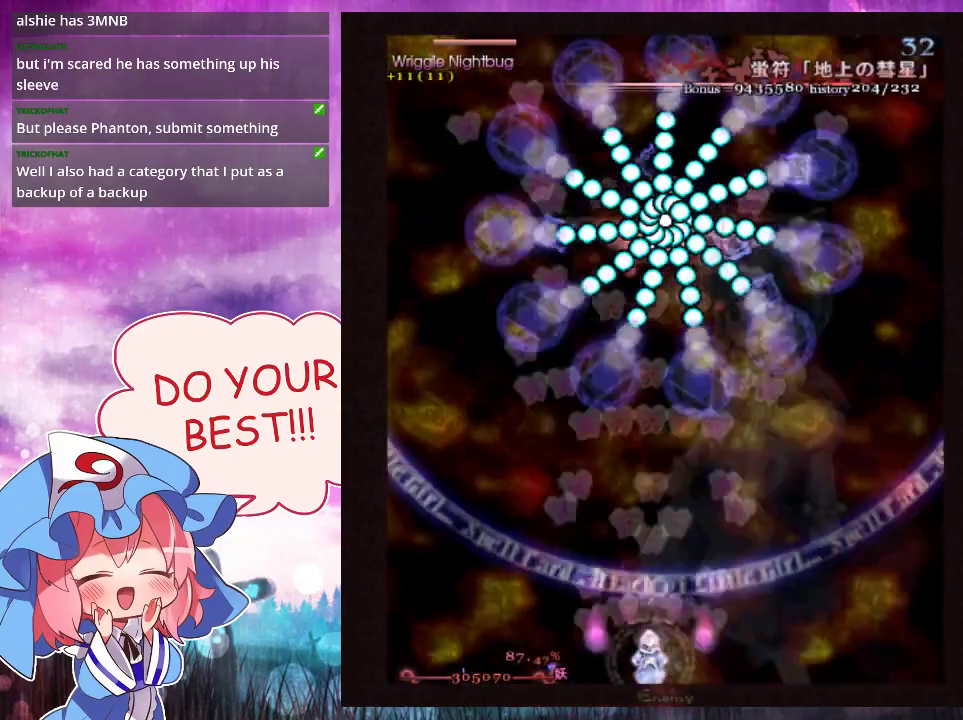
{"dt_ms": 400, "buttons": ["Y", "L1"], "left_stick": "center", "events": []}
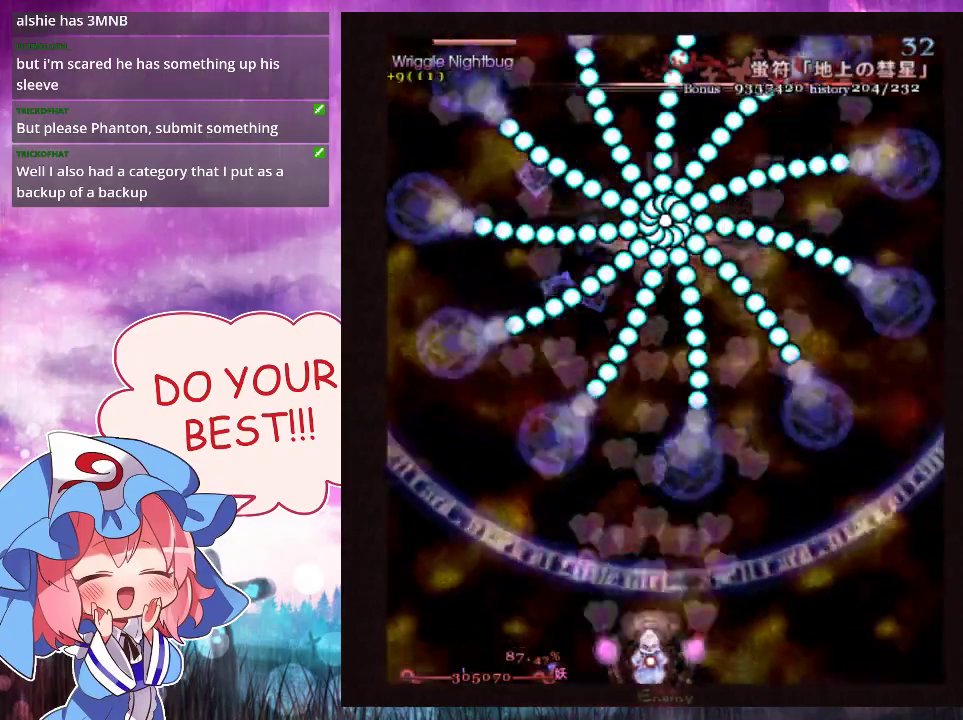
{"dt_ms": 600, "buttons": ["Y"], "left_stick": "up", "events": [[67, "left_stick", "up-right"], [467, "left_stick", "up"], [533, "L1", "up"]]}
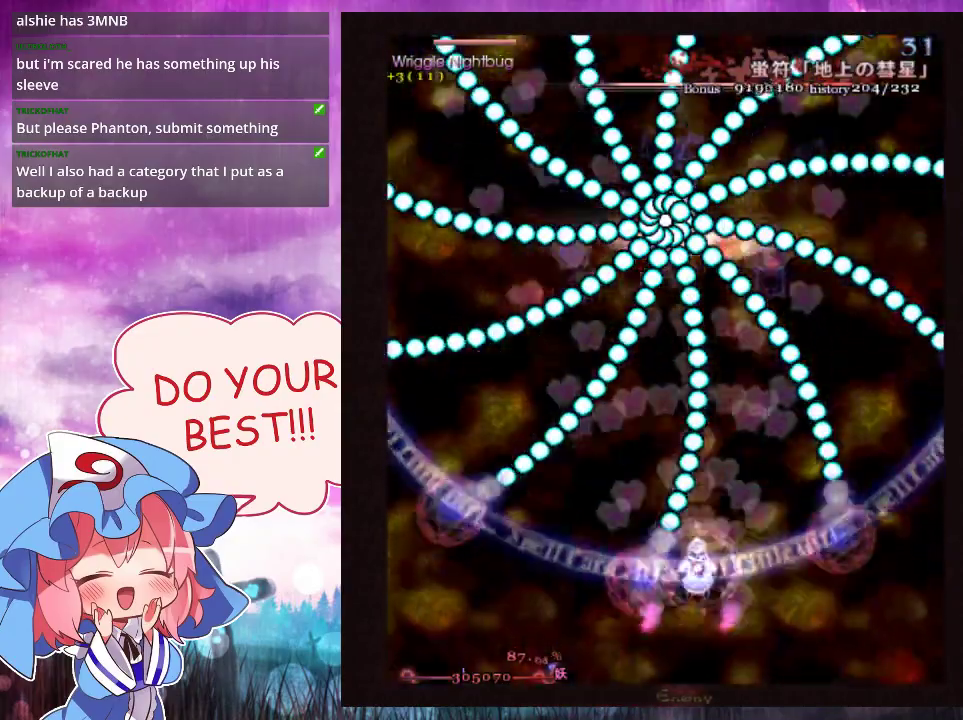
{"dt_ms": 100, "buttons": ["Y", "L1"], "left_stick": "up", "events": [[33, "L1", "down"]]}
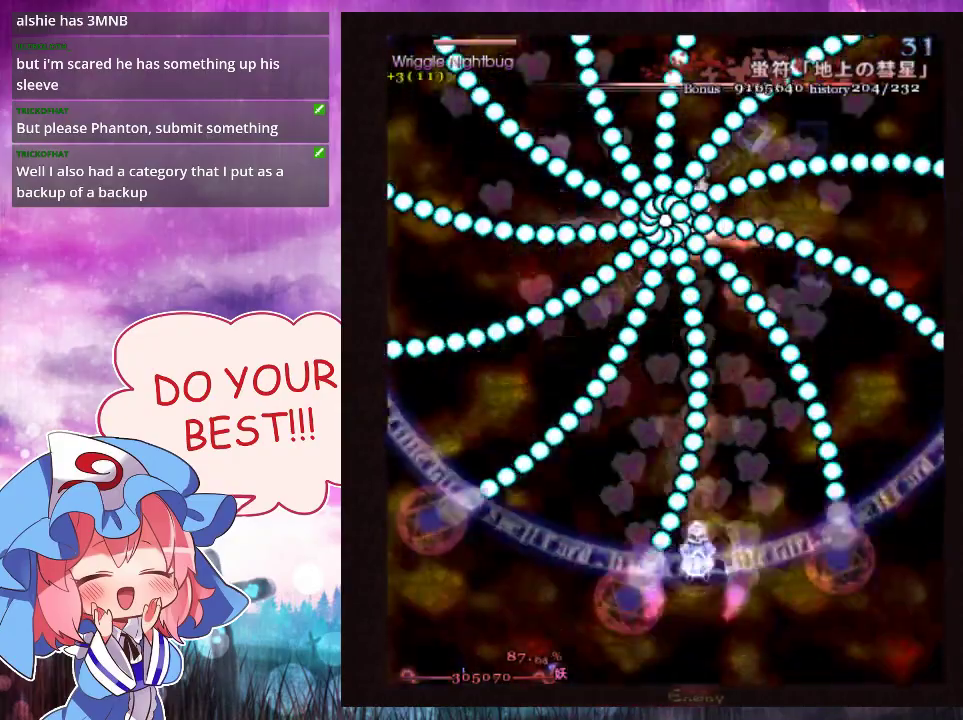
{"dt_ms": 300, "buttons": ["Y", "L1"], "left_stick": "up-right"}